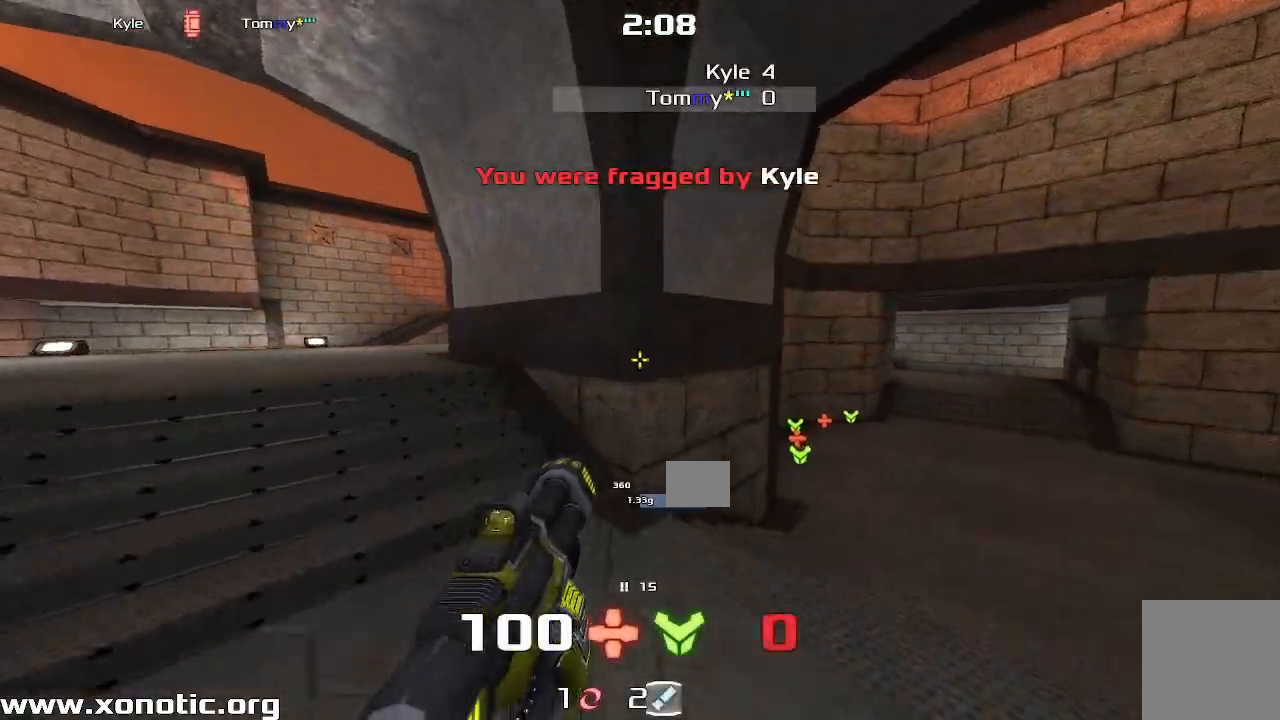
Gameplay with keyboard; each line is a JSON object with the keys held at the frame after it. "events" lists presses ("down") and releases ("up") of "down", "left", "right" and "up" between this image and that frame as [ms after this image, input, new state], when the widget could be followed in between. No other keys are recorded. Mouse input is not recorded. Not read: other_keys.
{"keys": ["left"]}
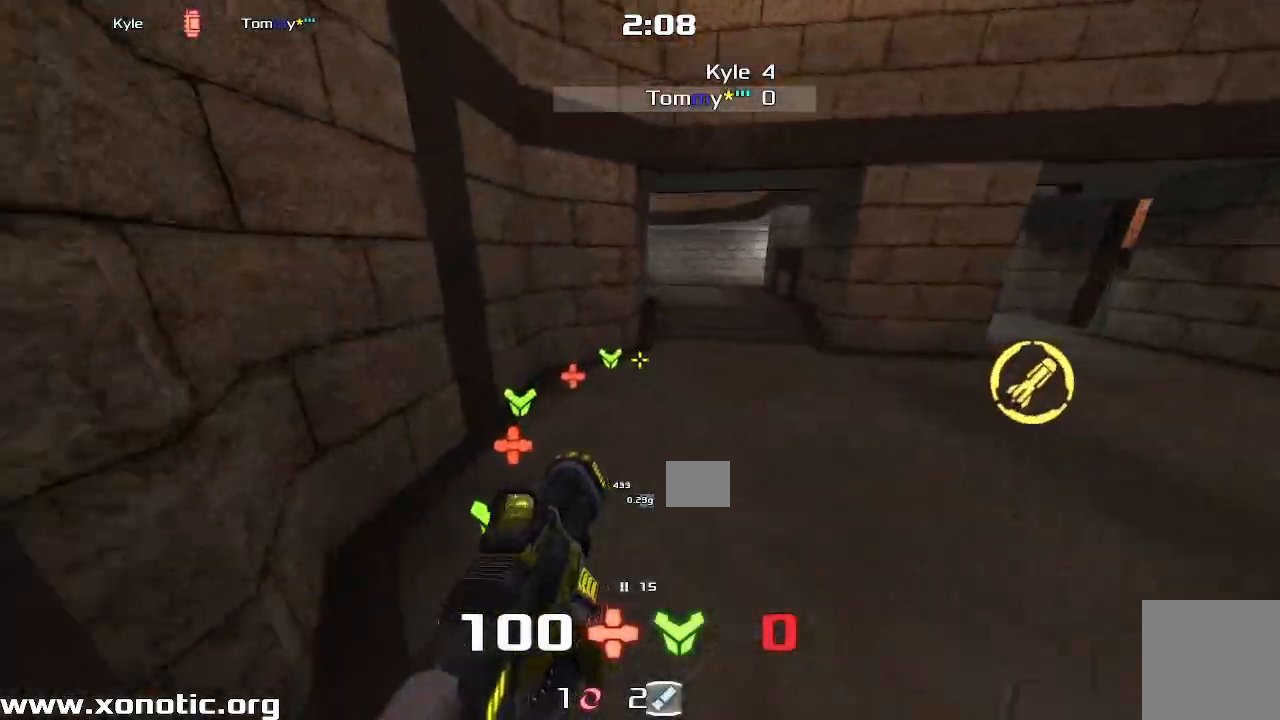
{"keys": ["right"], "events": [[17, "up", "down"], [233, "left", "up"], [233, "right", "down"], [350, "up", "up"]]}
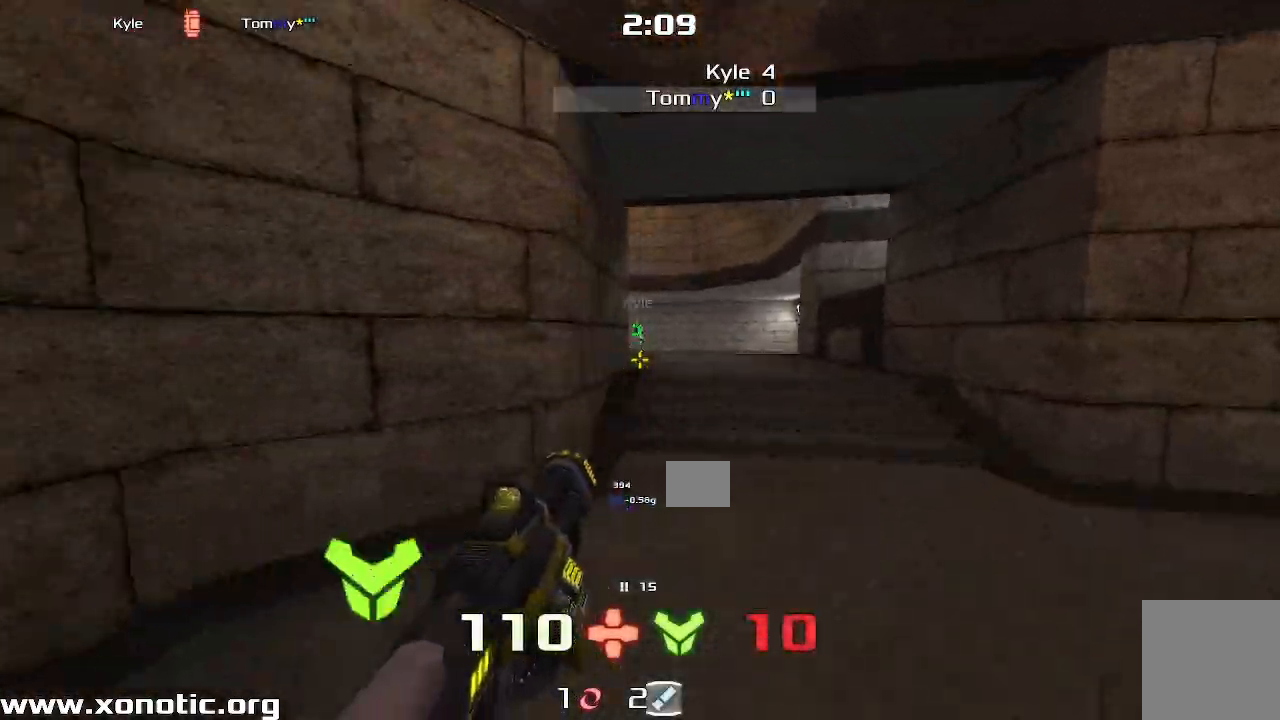
{"keys": ["right"], "events": [[67, "down", "down"], [383, "down", "up"]]}
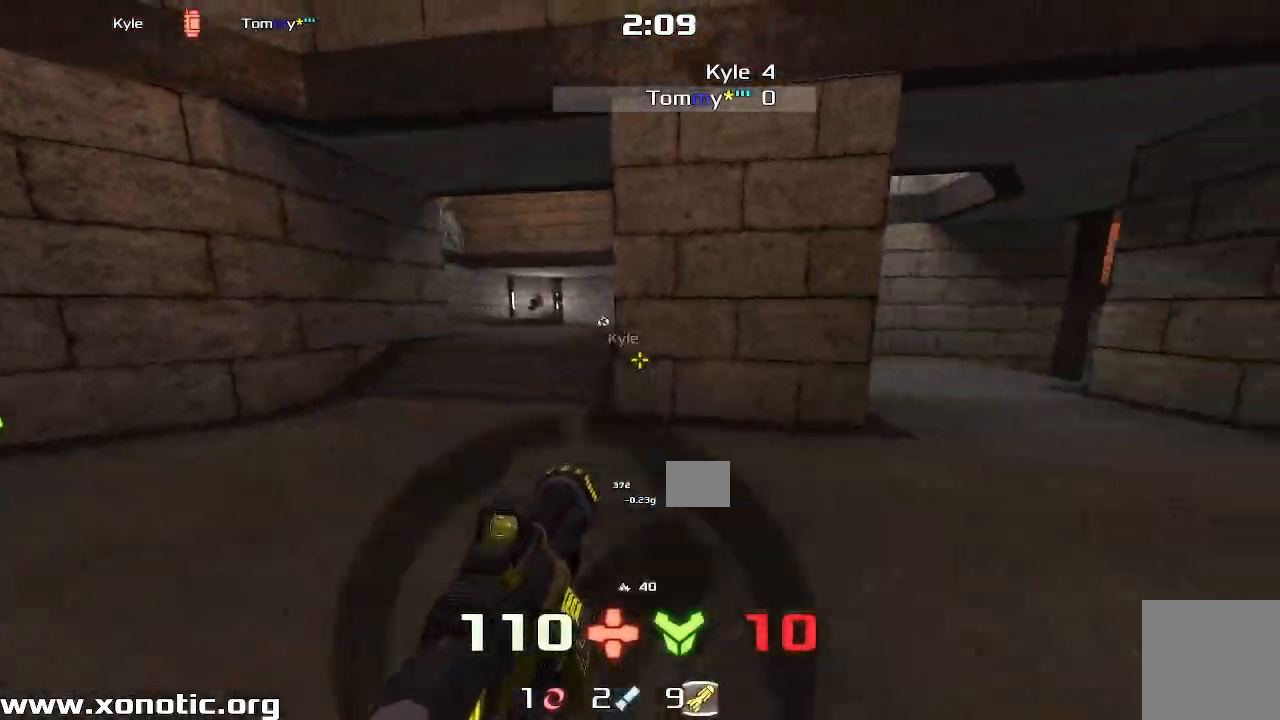
{"keys": ["left", "up"], "events": [[83, "up", "down"], [150, "right", "up"], [183, "up", "up"], [217, "left", "down"], [267, "up", "down"]]}
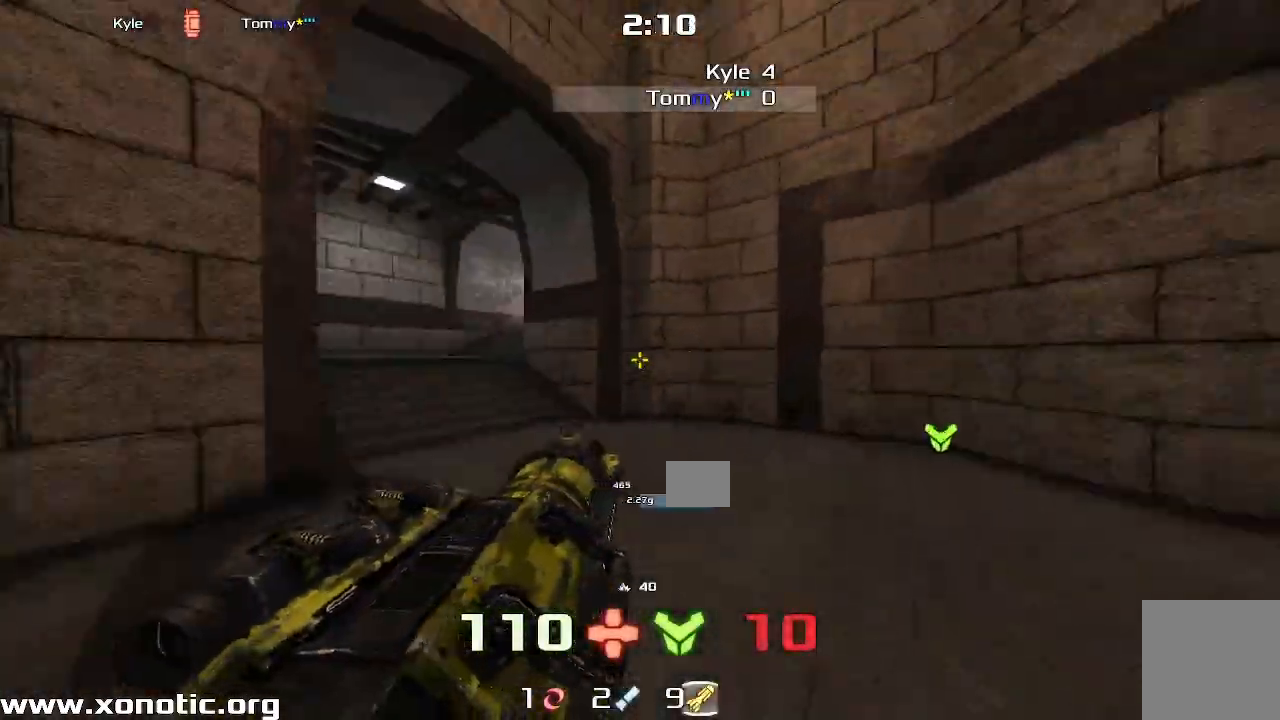
{"keys": ["right", "up"], "events": [[500, "left", "up"], [500, "right", "down"]]}
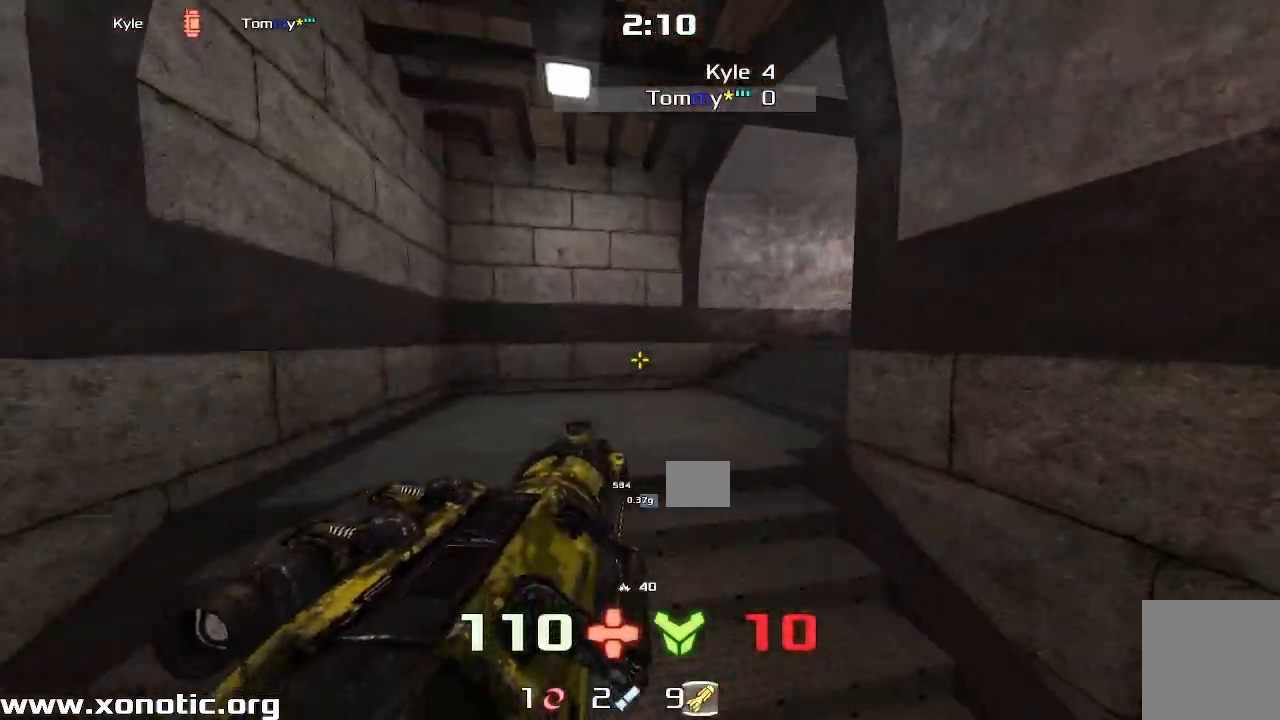
{"keys": ["right"]}
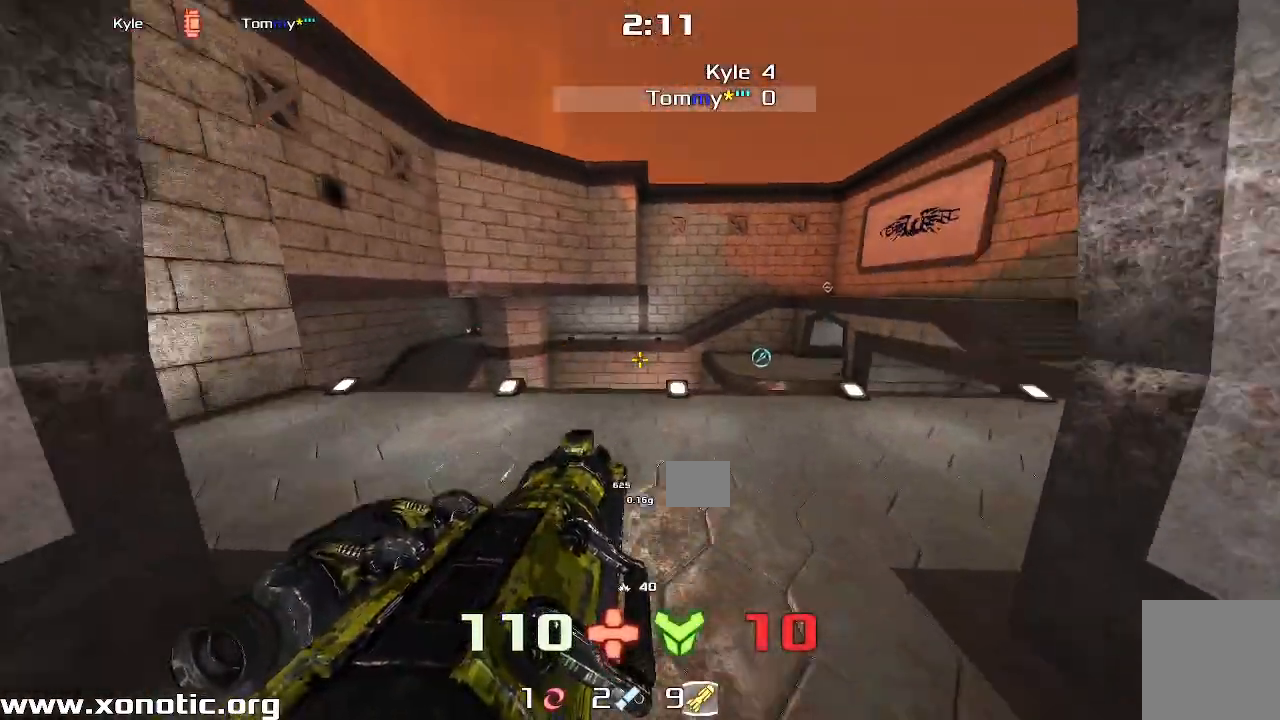
{"keys": ["left"], "events": [[450, "right", "up"], [467, "left", "down"]]}
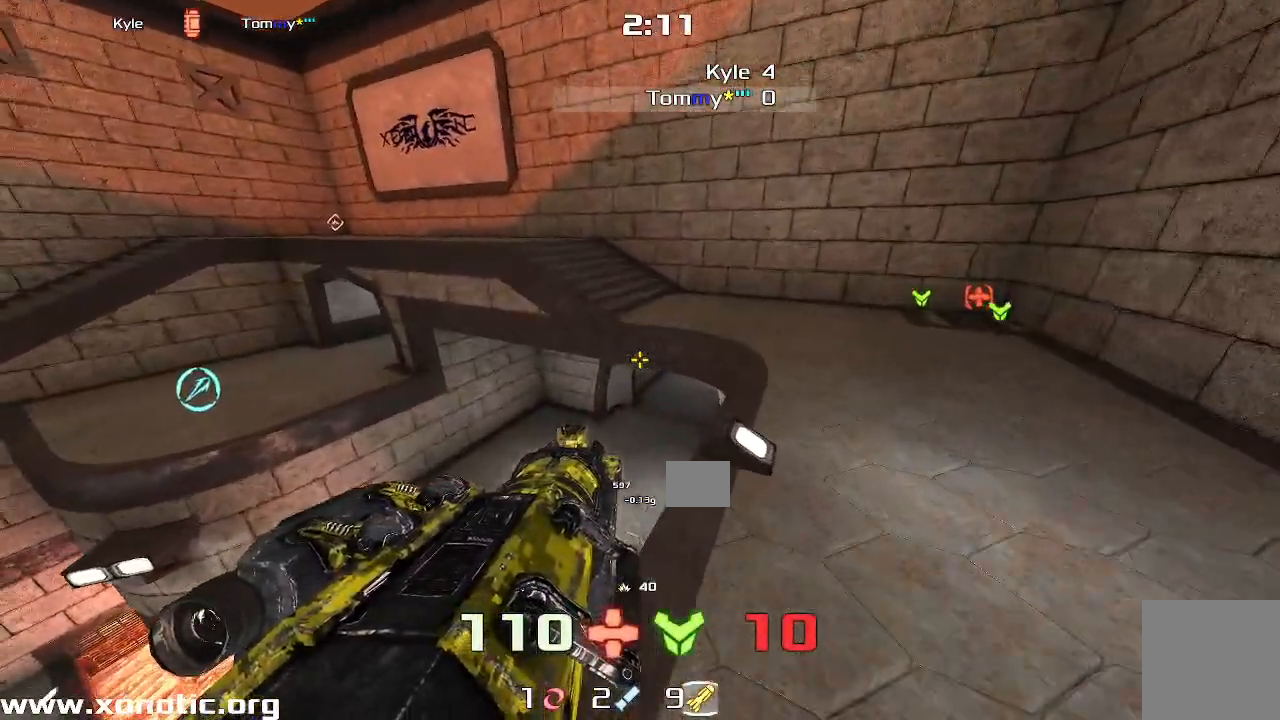
{"keys": ["up"], "events": [[383, "up", "down"], [467, "left", "up"]]}
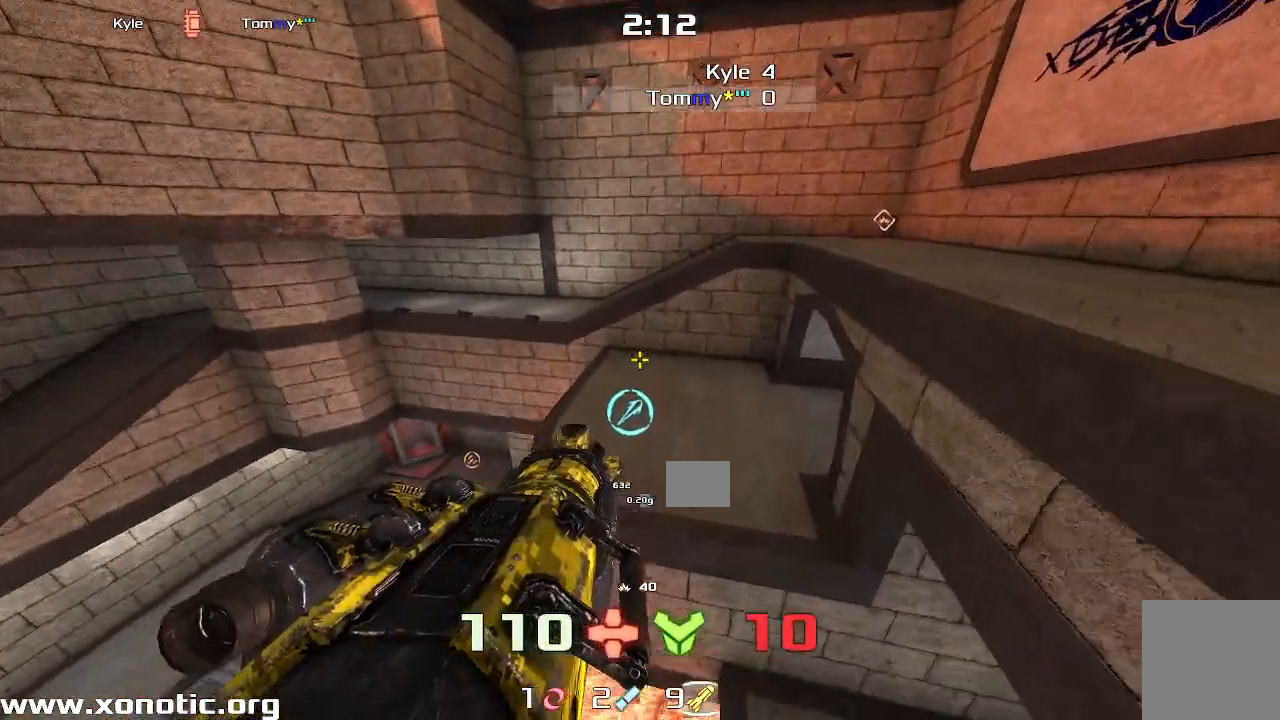
{"keys": ["left"], "events": [[250, "left", "down"], [350, "left", "up"], [467, "up", "up"], [483, "left", "down"]]}
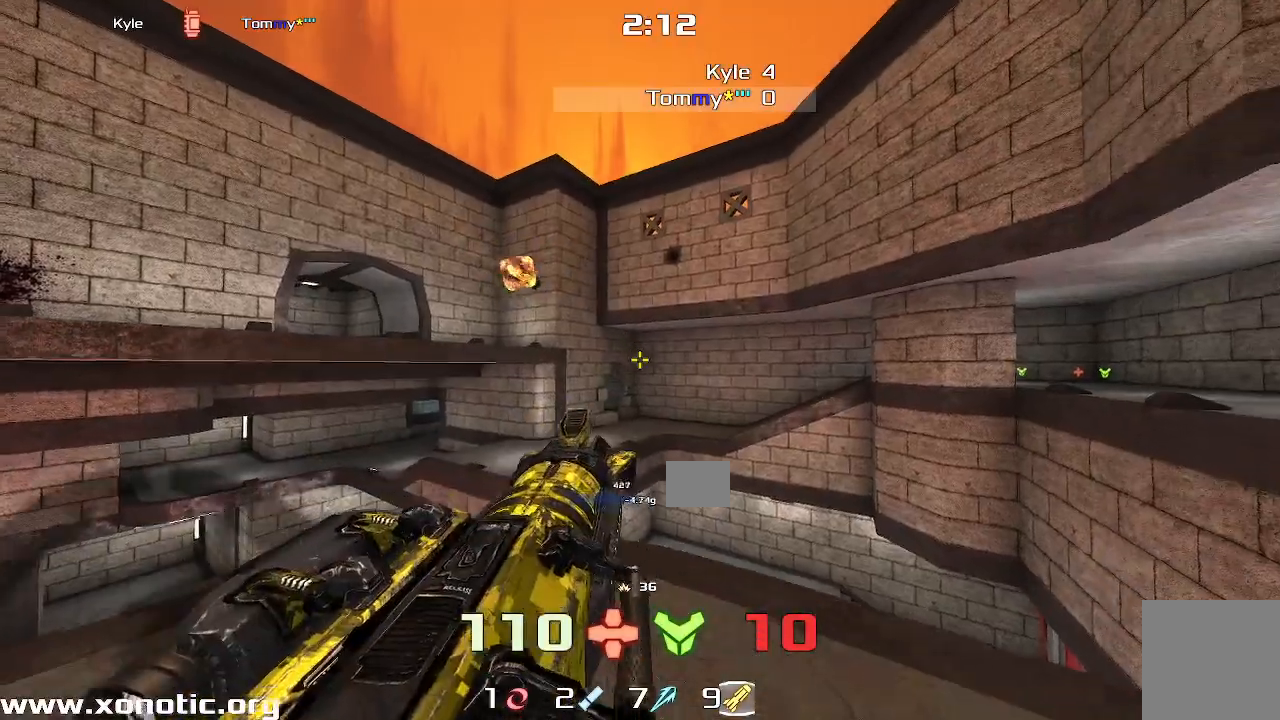
{"keys": [], "events": [[133, "left", "up"], [200, "left", "down"], [267, "left", "up"]]}
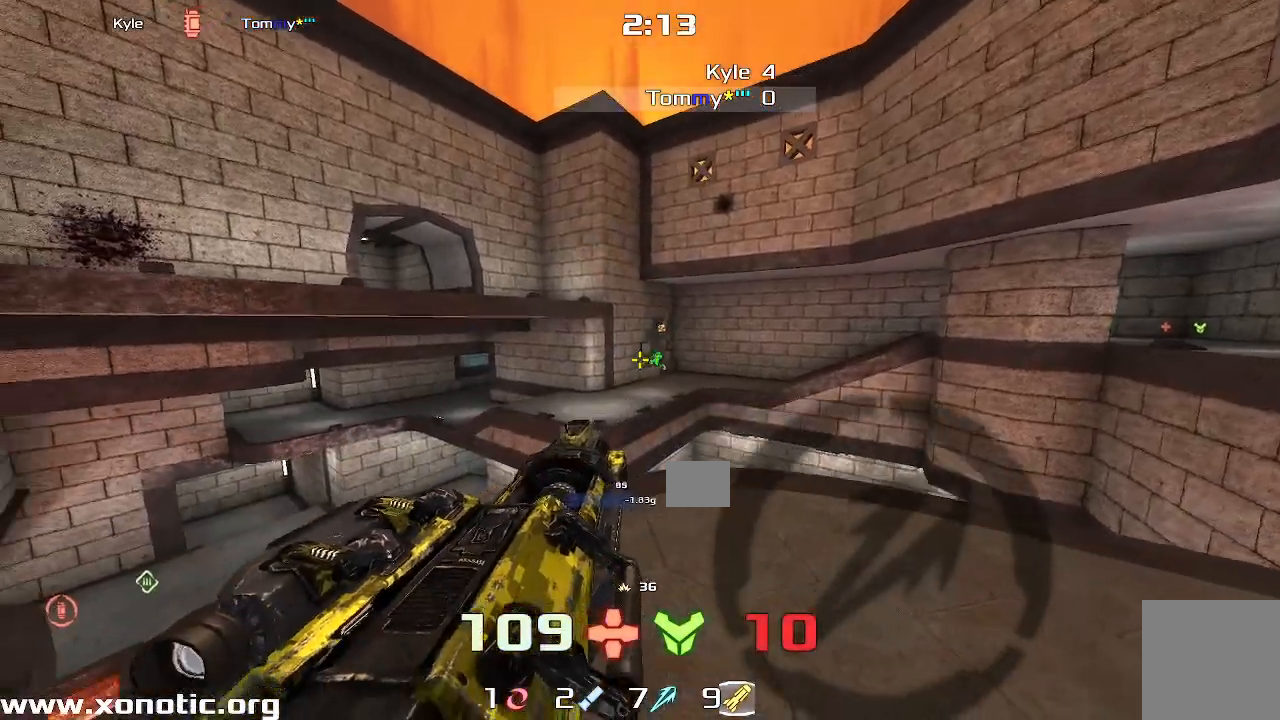
{"keys": ["right"], "events": [[317, "right", "down"]]}
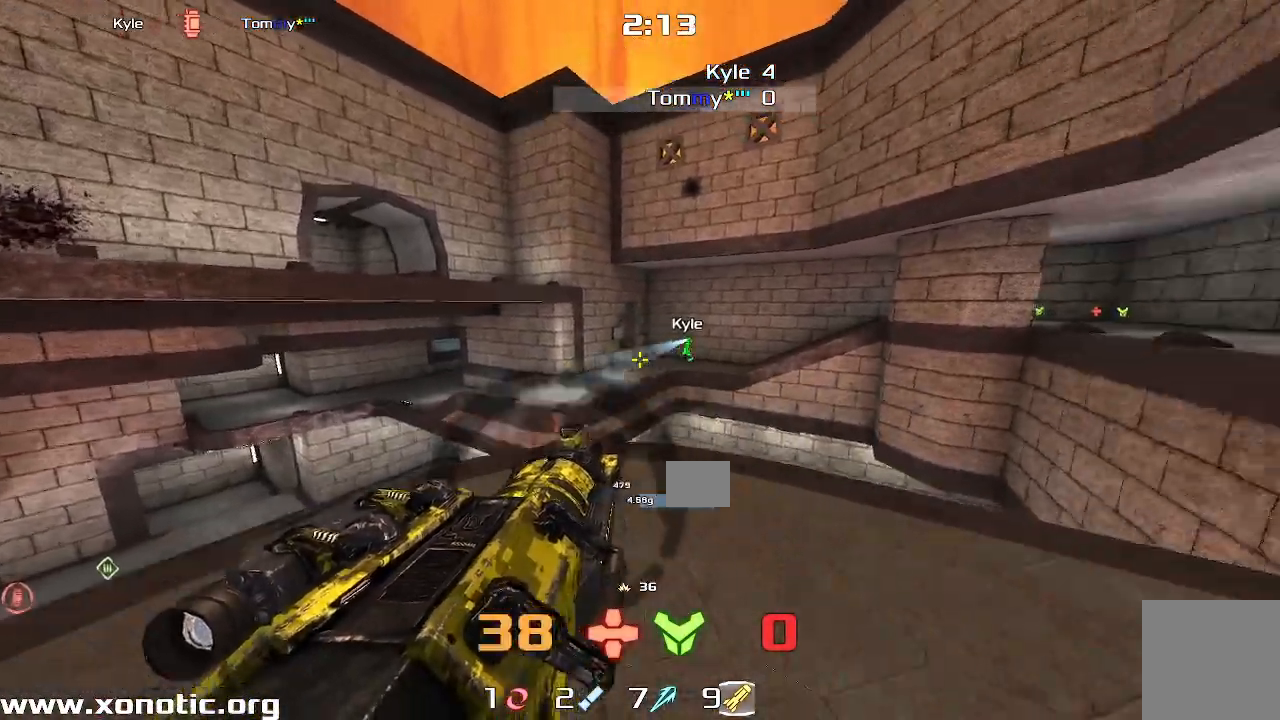
{"keys": ["left"], "events": [[283, "right", "up"], [317, "left", "down"]]}
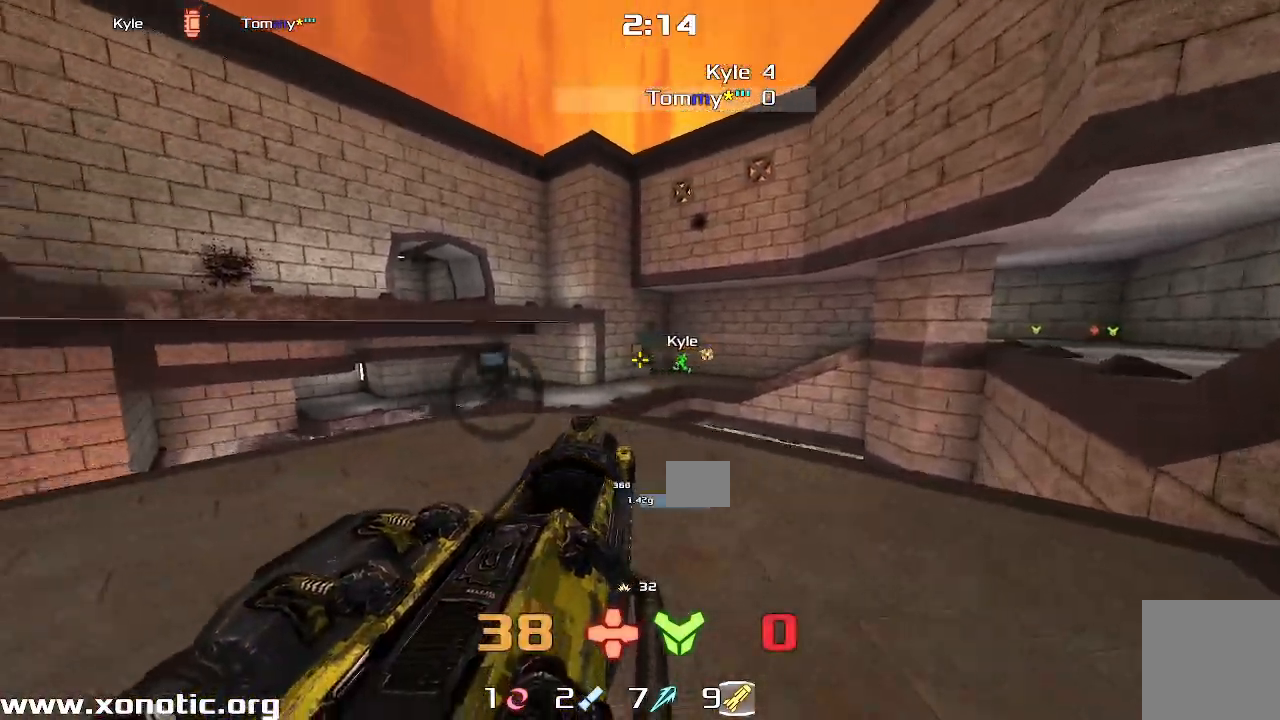
{"keys": ["right"], "events": [[183, "down", "down"], [283, "left", "up"], [400, "down", "up"], [433, "right", "down"]]}
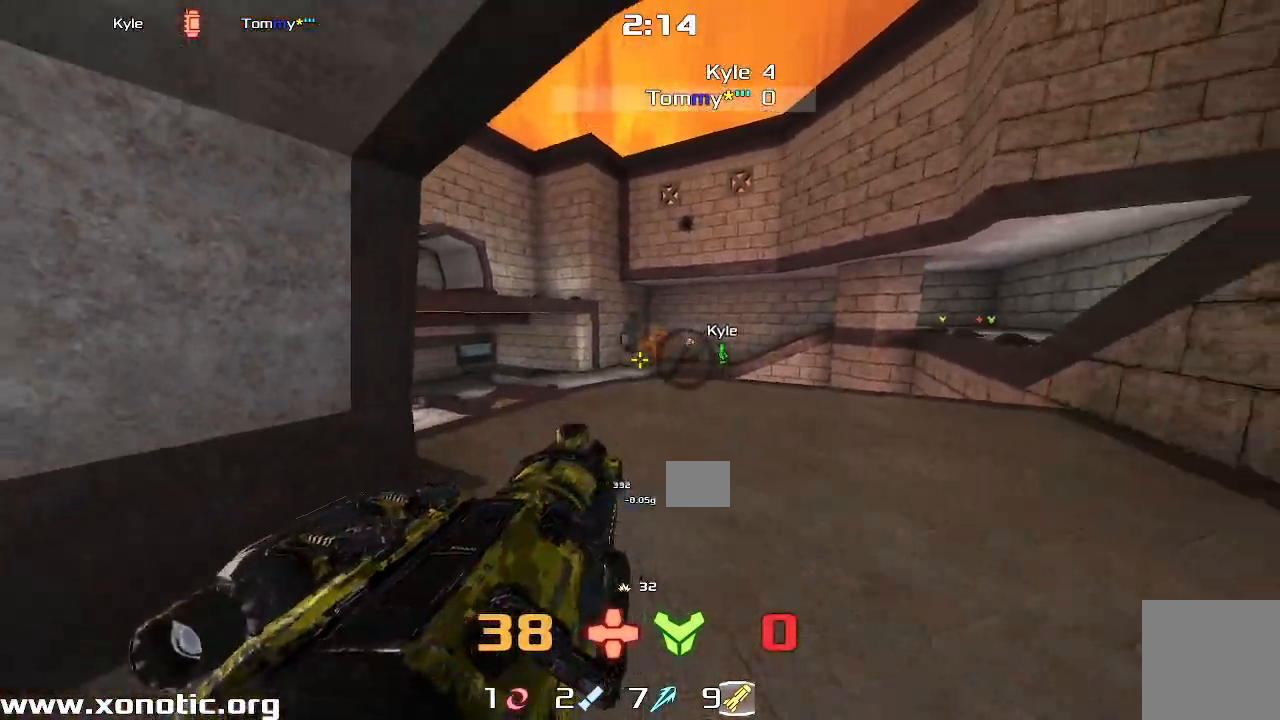
{"keys": ["right"], "events": [[83, "up", "down"], [217, "right", "up"], [267, "right", "down"], [367, "up", "up"]]}
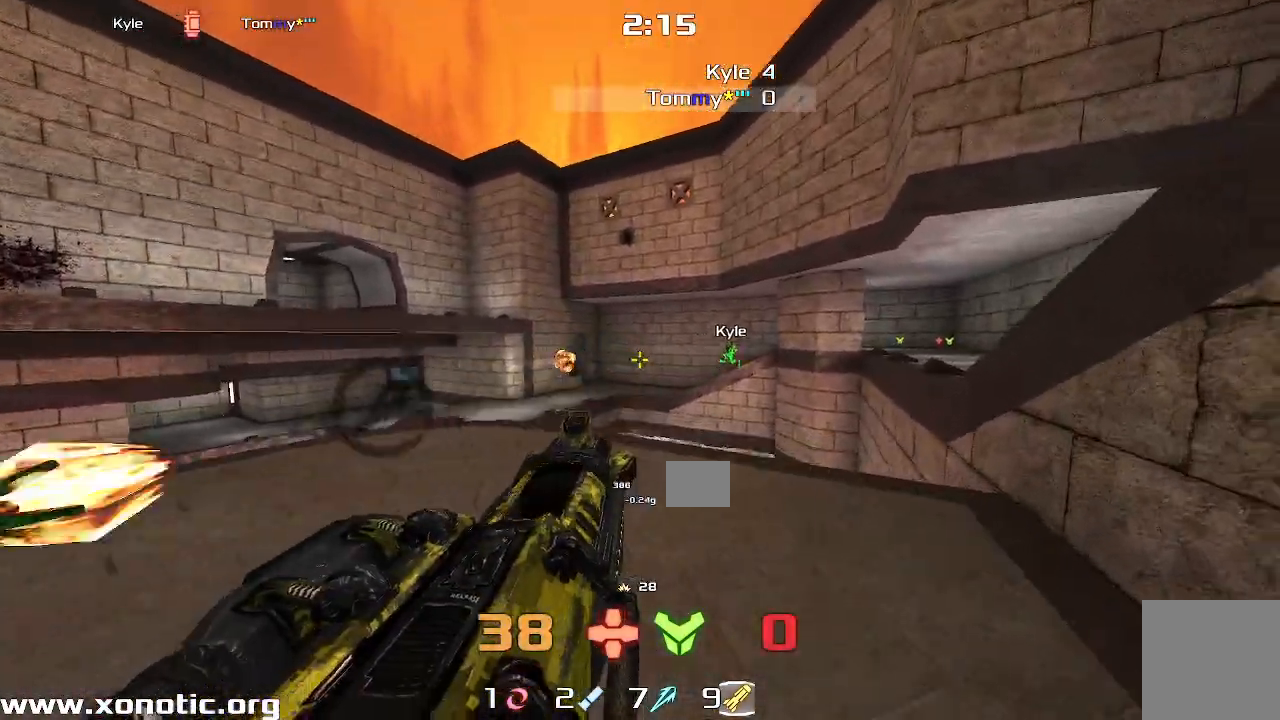
{"keys": ["left"], "events": [[217, "down", "down"], [267, "right", "up"], [450, "down", "up"], [500, "left", "down"]]}
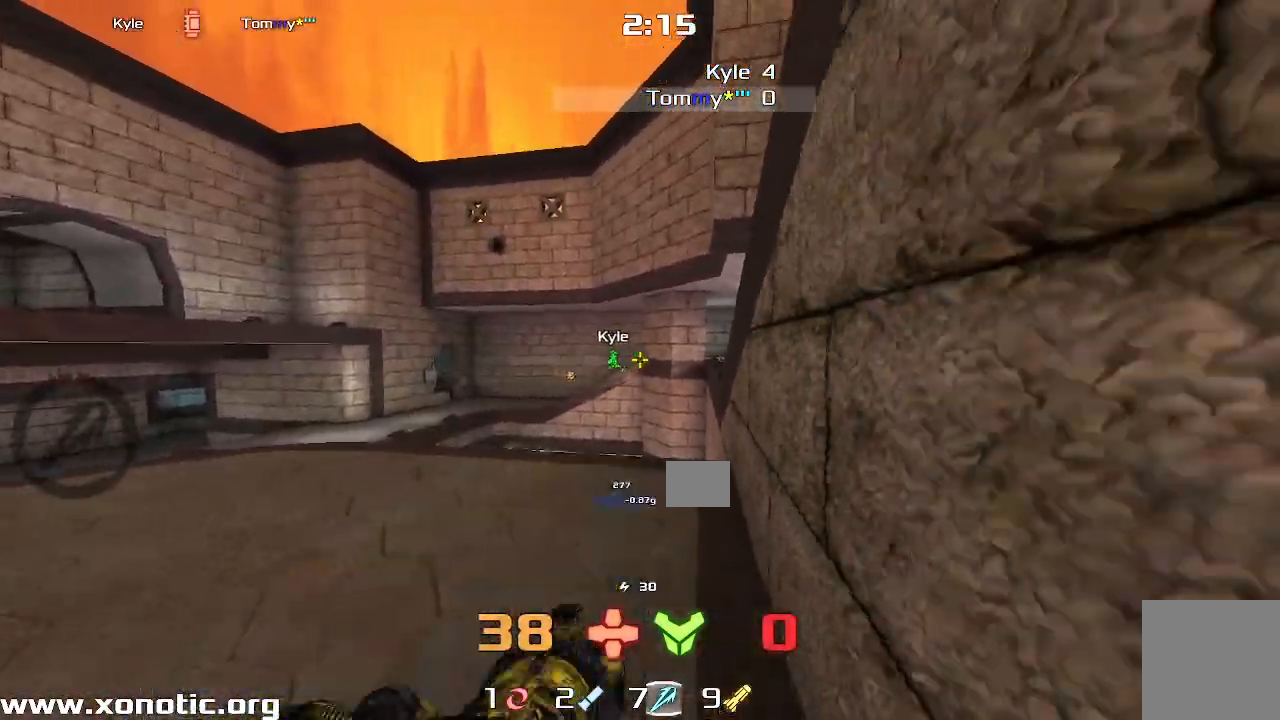
{"keys": ["right", "up"], "events": [[50, "up", "down"], [133, "left", "up"], [150, "up", "up"], [167, "right", "down"], [333, "up", "down"]]}
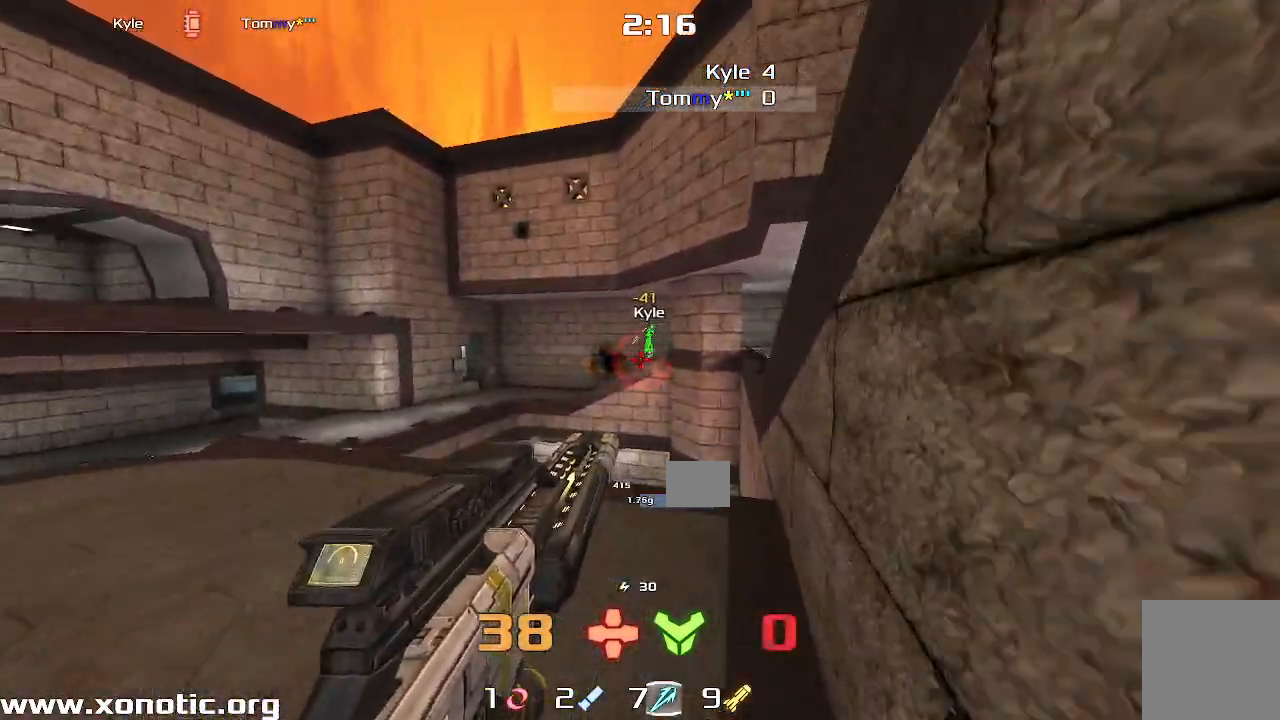
{"keys": ["right"], "events": [[83, "right", "up"], [83, "up", "up"], [100, "left", "down"], [300, "down", "down"], [333, "left", "up"], [350, "right", "down"], [383, "down", "up"]]}
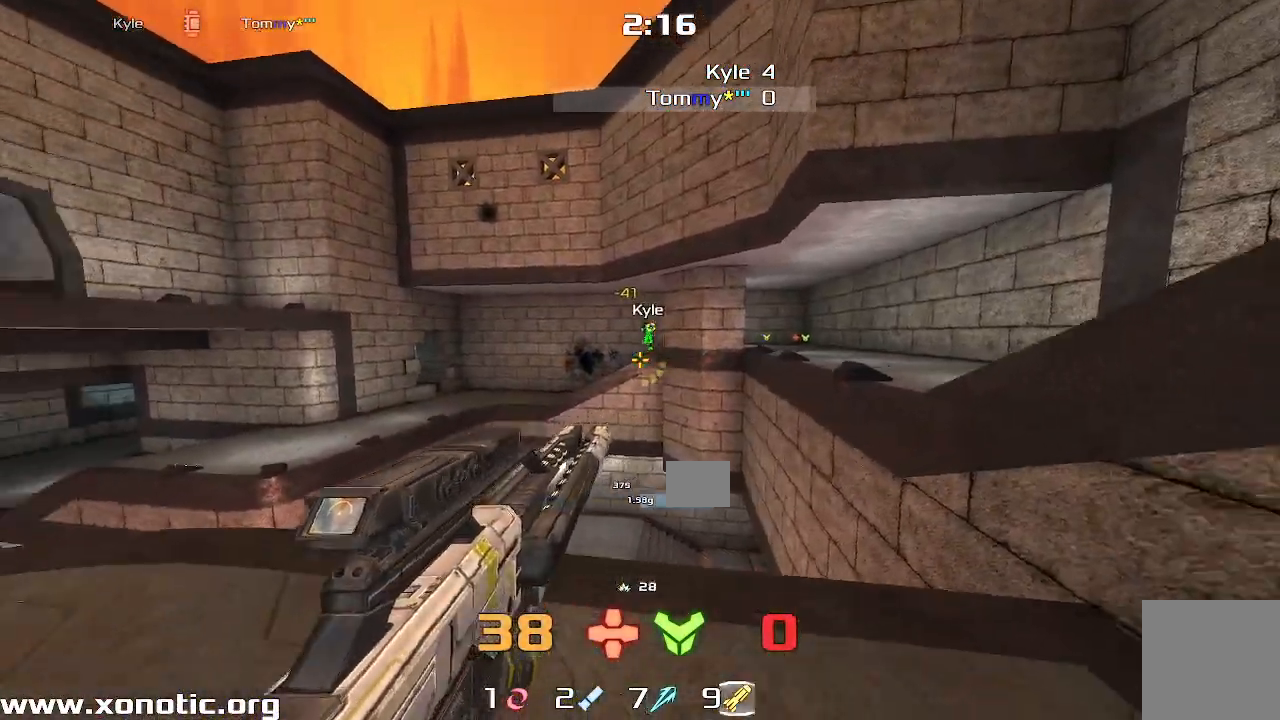
{"keys": ["right"], "events": [[33, "up", "down"], [467, "up", "up"]]}